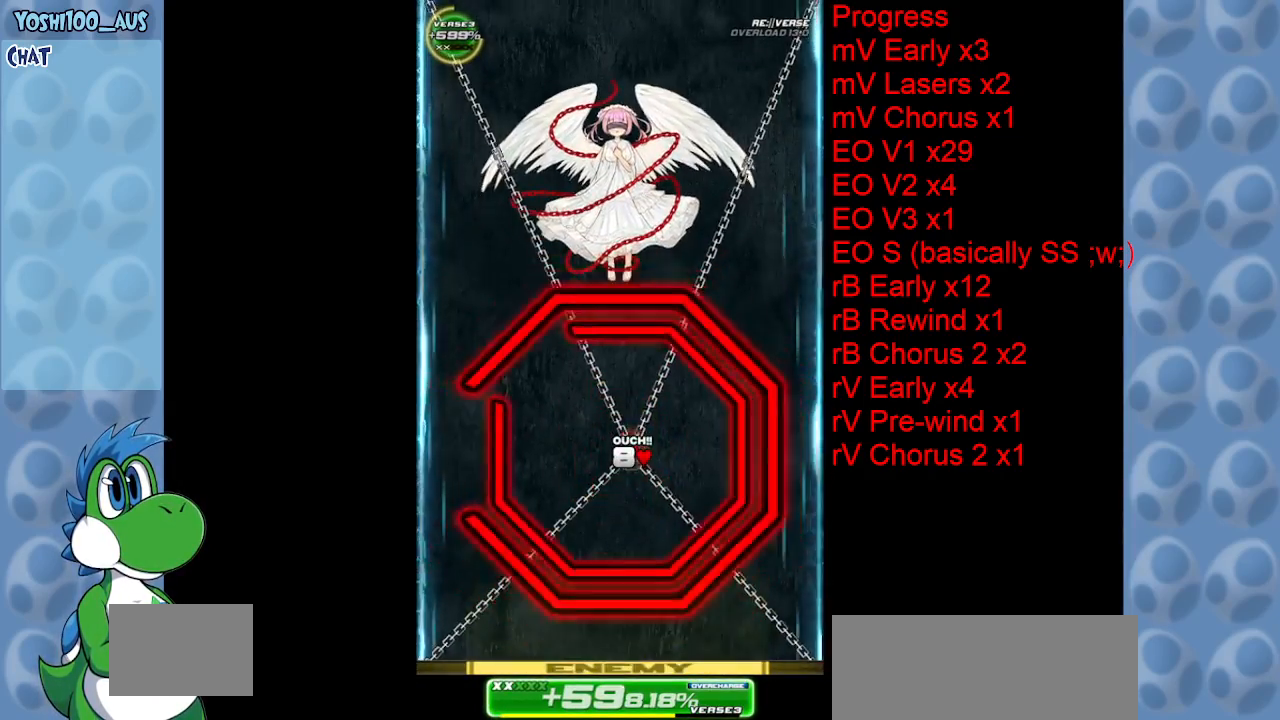
Gameplay with keyboard; each line is a JSON object with the keys held at the frame after it. "events" lists presses ("down") and releases ("up") of "c", "down", "left", "right", "up", "x" and "z" between this image and that frame as [ms after this image, input, new state], when the widget could be followed in between. No other keys are recorded. Mouse input is not recorded.
{"keys": ["down", "left"], "events": [[83, "up", "down"], [133, "left", "down"], [133, "right", "up"], [367, "up", "up"], [450, "down", "down"]]}
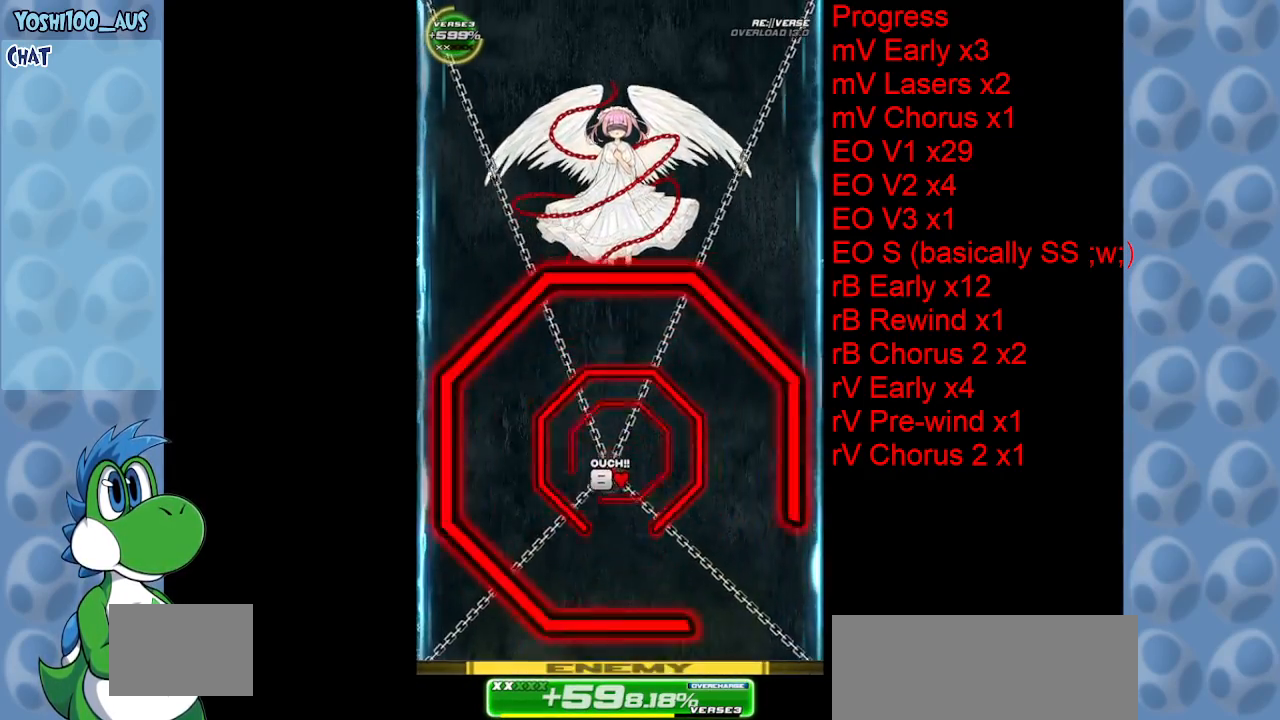
{"keys": ["right", "up"], "events": [[133, "right", "down"], [183, "left", "up"], [383, "down", "up"], [483, "up", "down"]]}
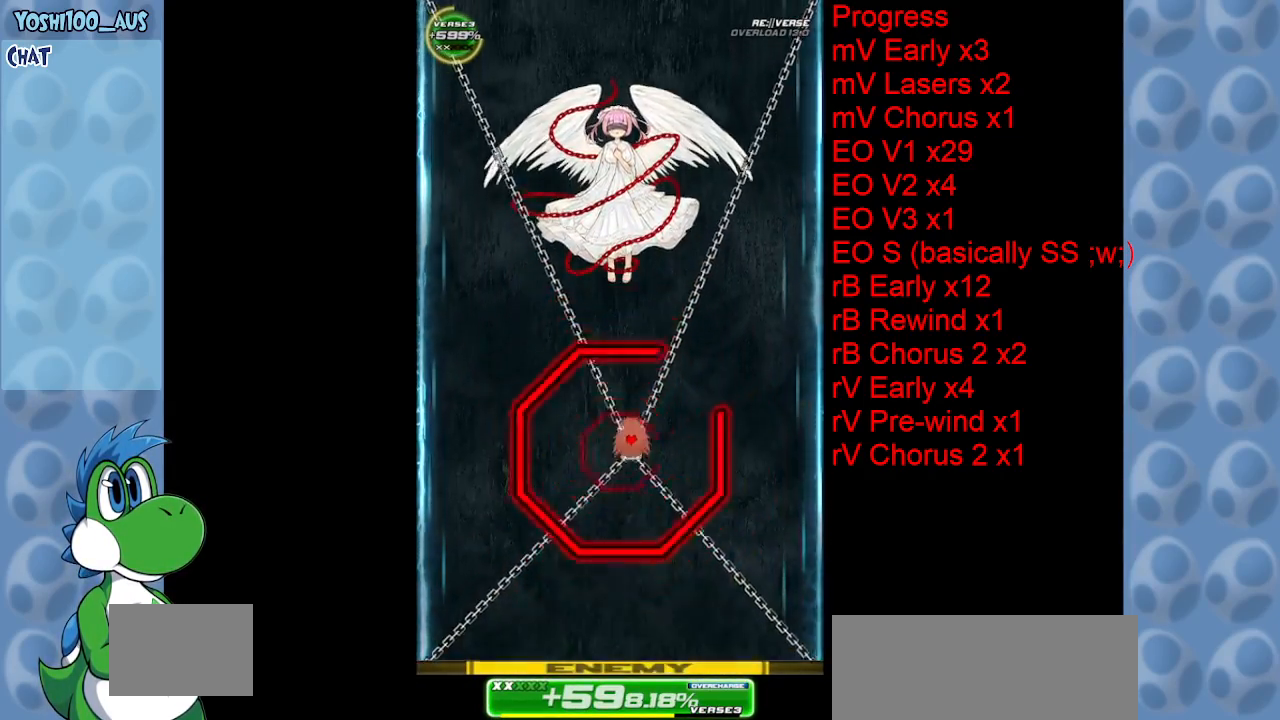
{"keys": ["up"], "events": [[267, "right", "up"]]}
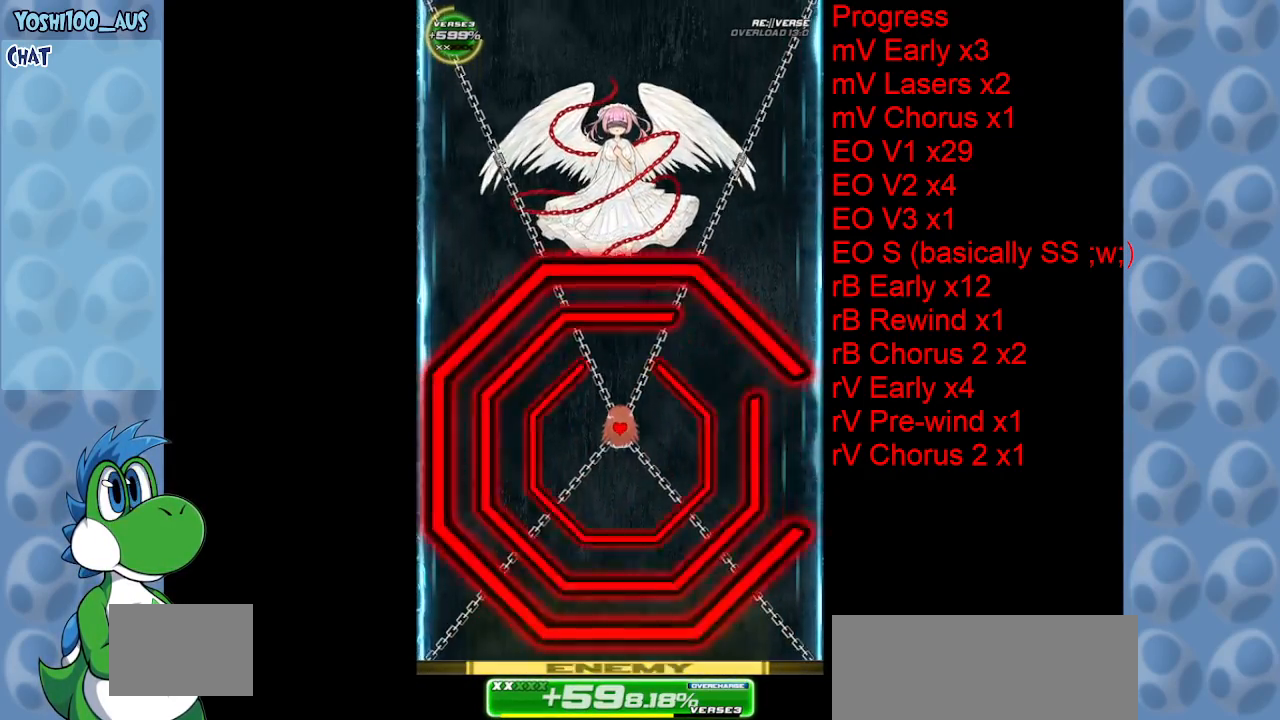
{"keys": ["down", "left"], "events": [[233, "right", "down"], [267, "up", "up"], [367, "down", "down"], [450, "right", "up"], [500, "left", "down"]]}
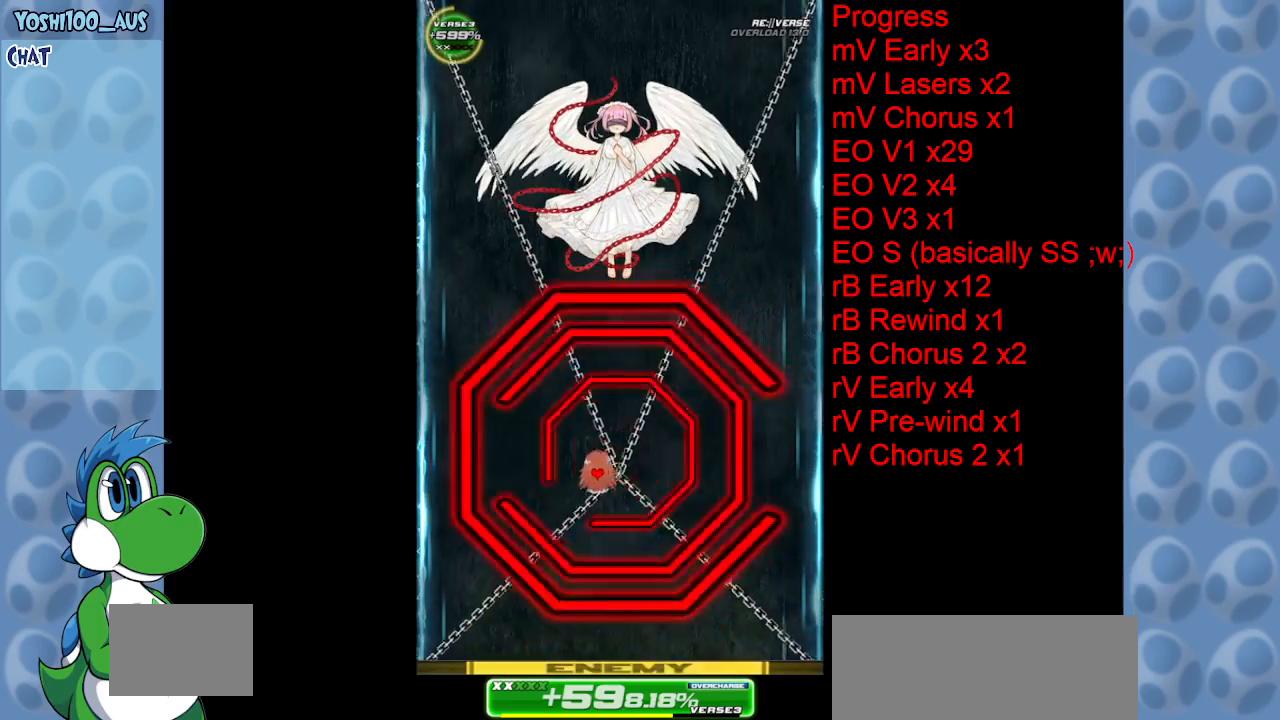
{"keys": ["right"], "events": [[50, "down", "up"], [417, "left", "up"], [417, "right", "down"]]}
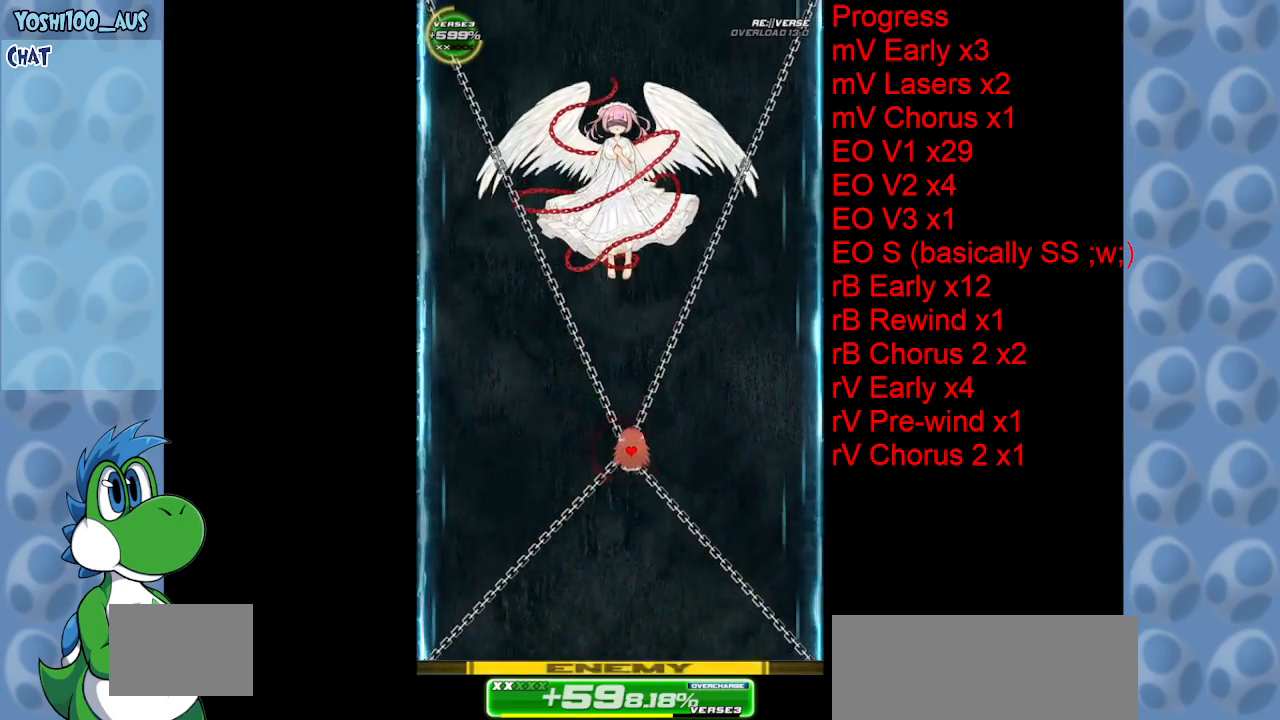
{"keys": ["down"], "events": [[400, "right", "up"], [450, "down", "down"]]}
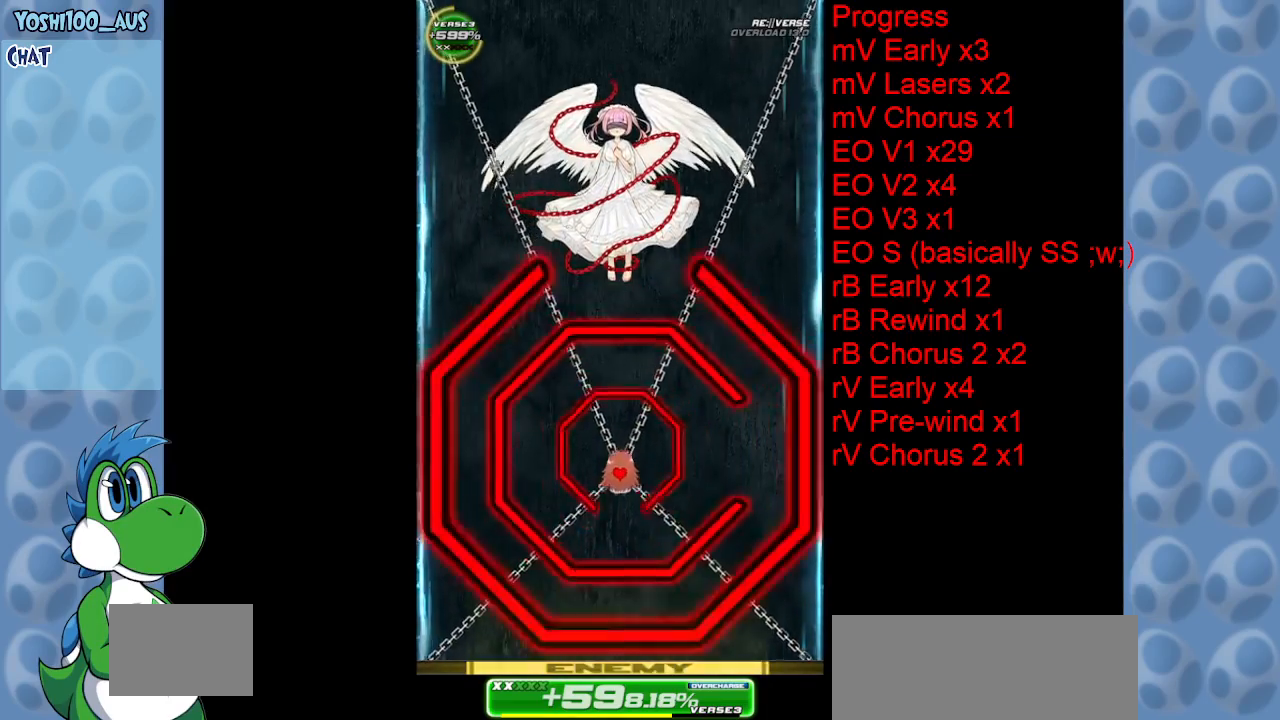
{"keys": ["left", "up"], "events": [[183, "right", "down"], [233, "down", "up"], [367, "up", "down"], [400, "right", "up"], [450, "left", "down"]]}
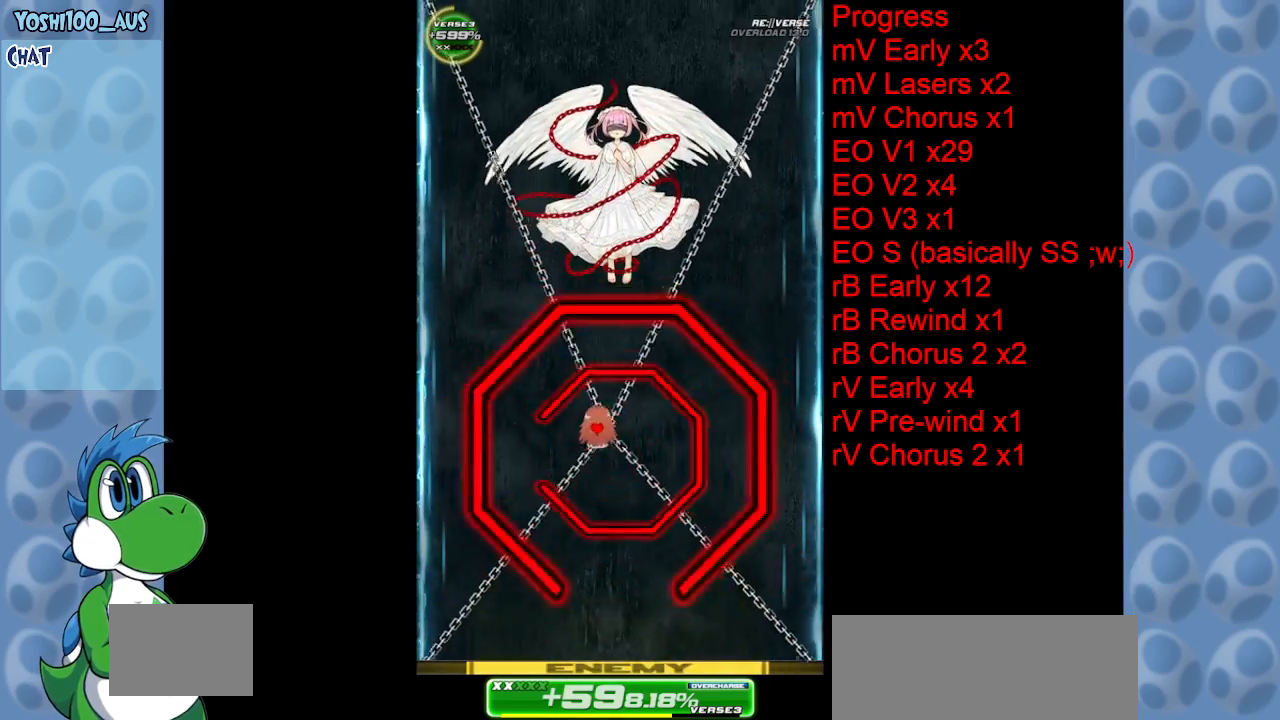
{"keys": ["down"], "events": [[50, "up", "up"], [200, "down", "down"], [283, "left", "up"]]}
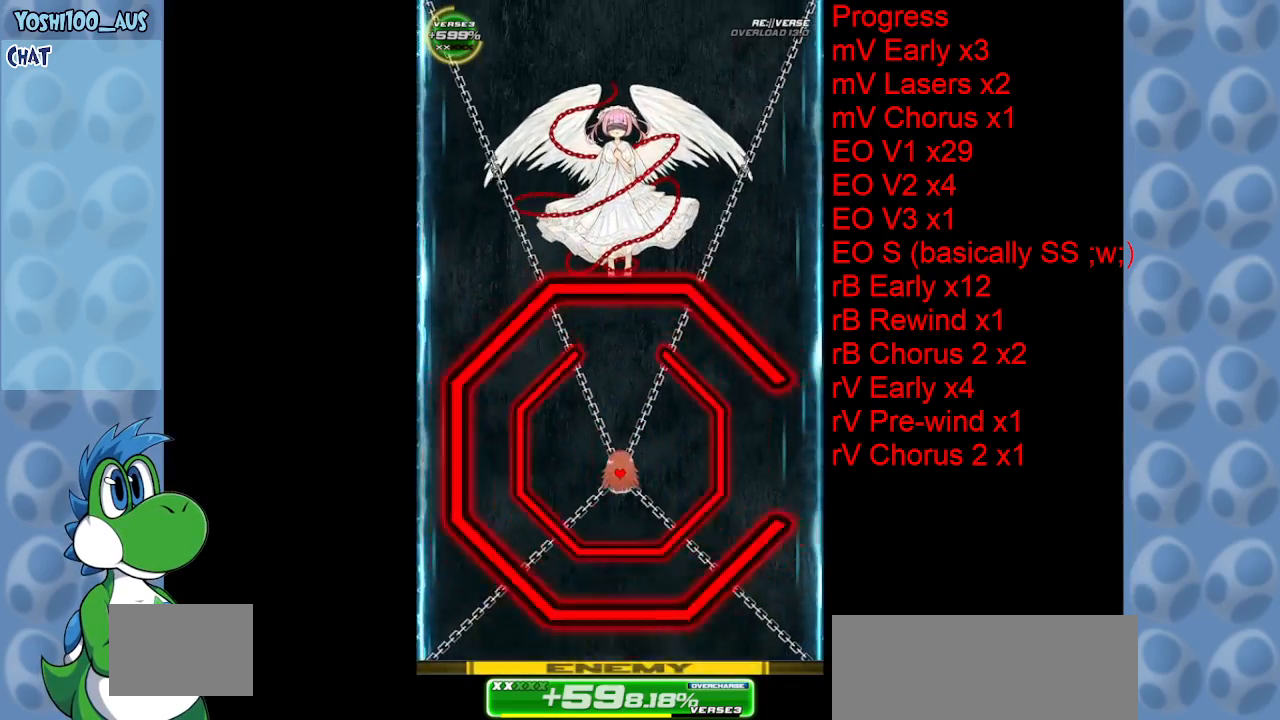
{"keys": ["down", "right"], "events": [[17, "down", "up"], [167, "up", "down"], [350, "right", "down"], [400, "up", "up"], [483, "down", "down"]]}
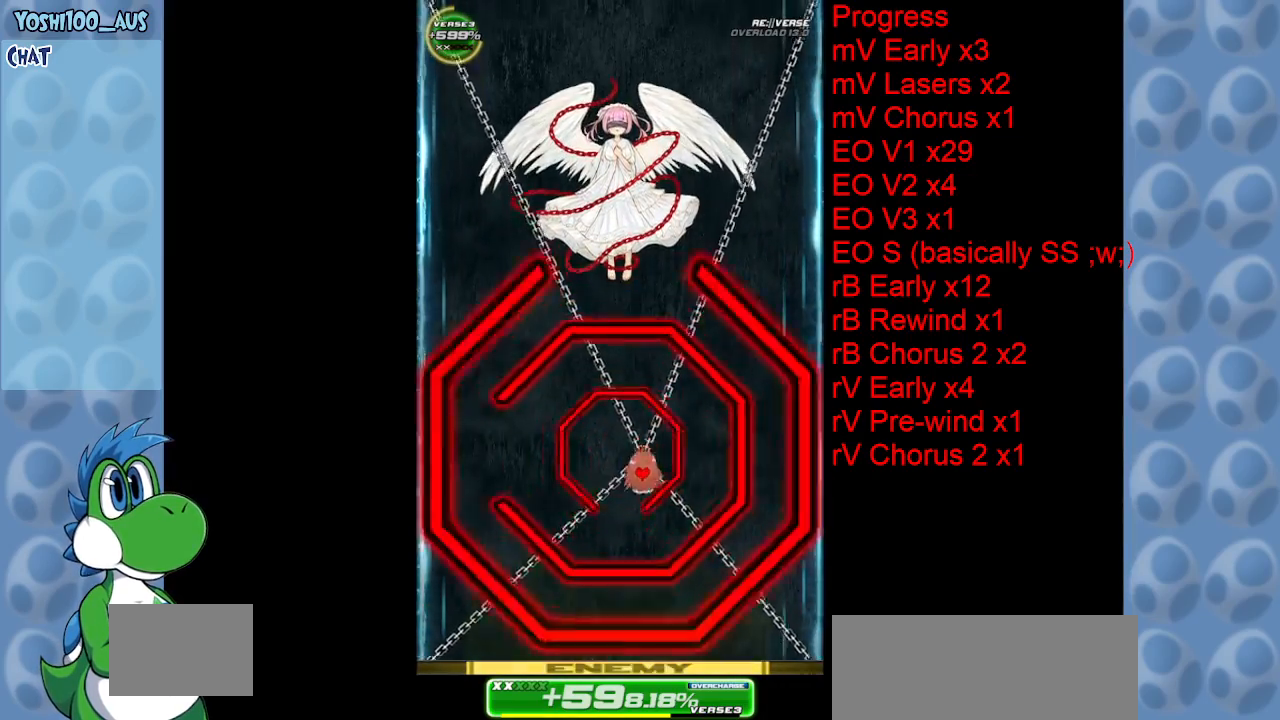
{"keys": ["up"], "events": [[83, "right", "up"], [117, "left", "down"], [167, "down", "up"], [267, "up", "down"], [367, "left", "up"]]}
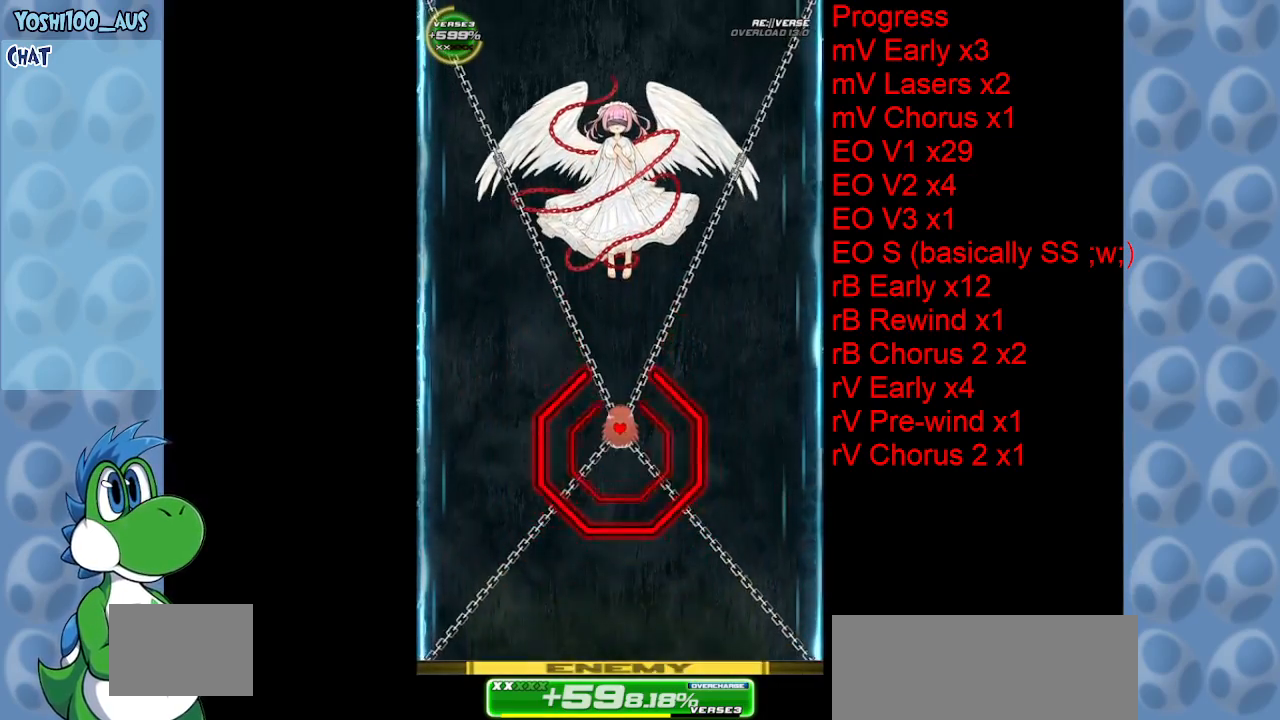
{"keys": ["down", "right"], "events": [[200, "up", "up"], [250, "right", "down"], [333, "down", "down"]]}
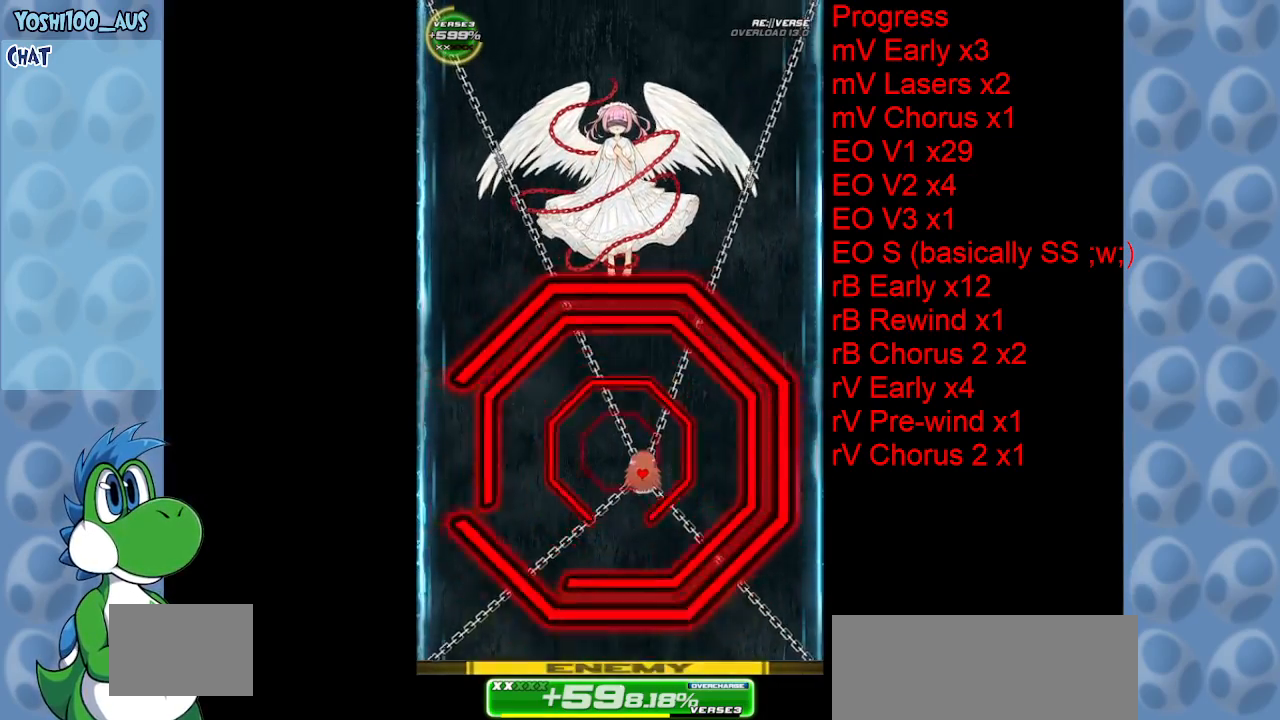
{"keys": ["left", "up"], "events": [[67, "left", "down"], [67, "right", "up"], [350, "down", "up"], [450, "up", "down"]]}
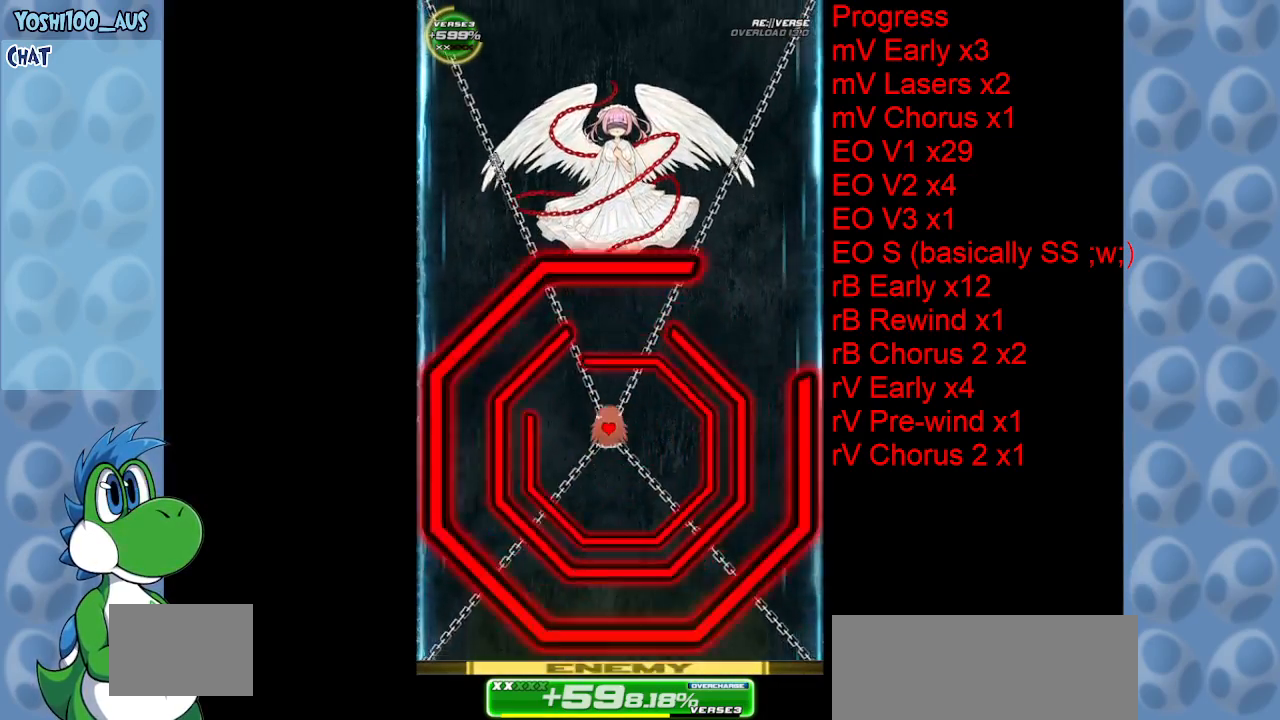
{"keys": ["right", "up"], "events": [[183, "right", "down"], [217, "left", "up"]]}
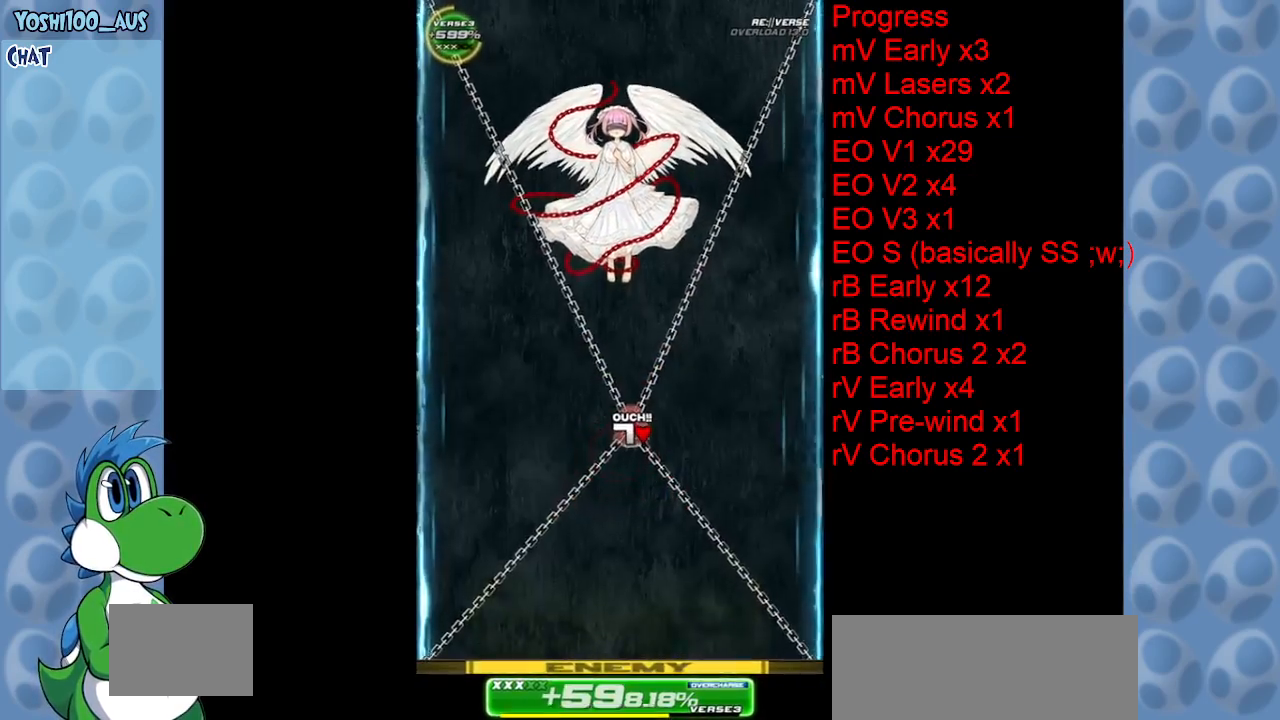
{"keys": ["right"], "events": [[183, "up", "up"]]}
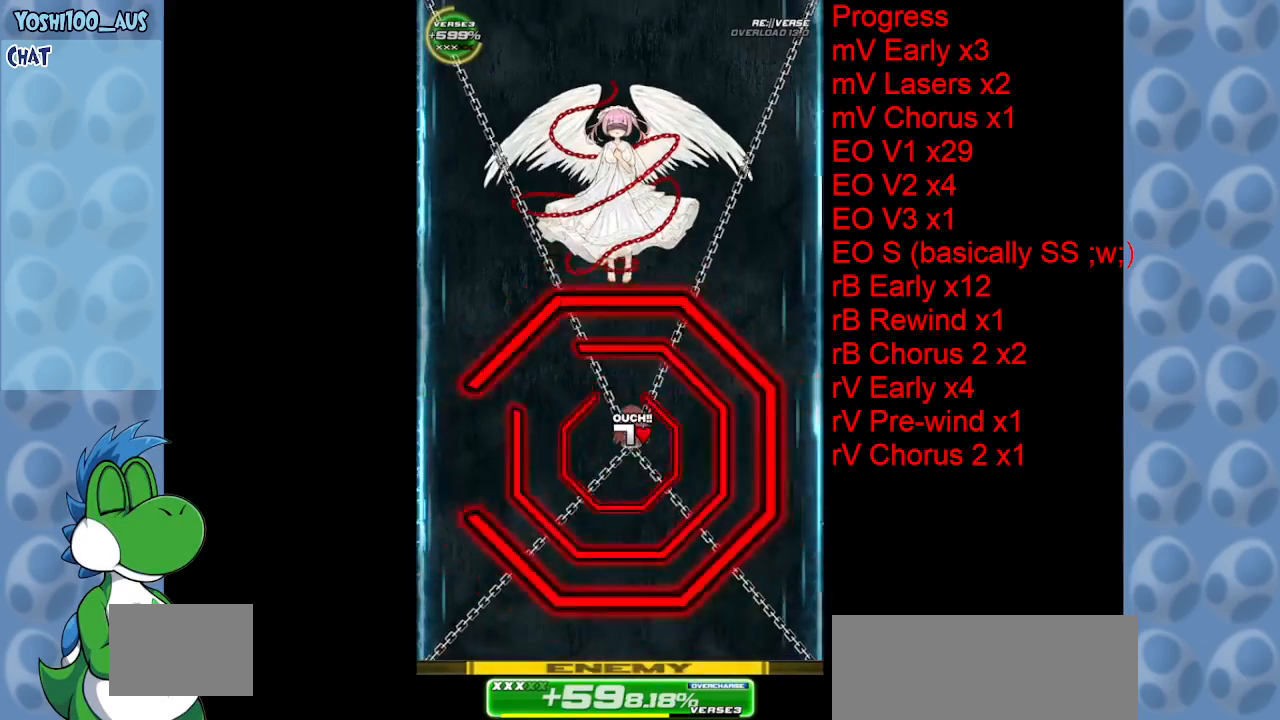
{"keys": ["down"], "events": [[17, "up", "down"], [100, "left", "down"], [100, "right", "up"], [217, "up", "up"], [350, "down", "down"], [433, "left", "up"]]}
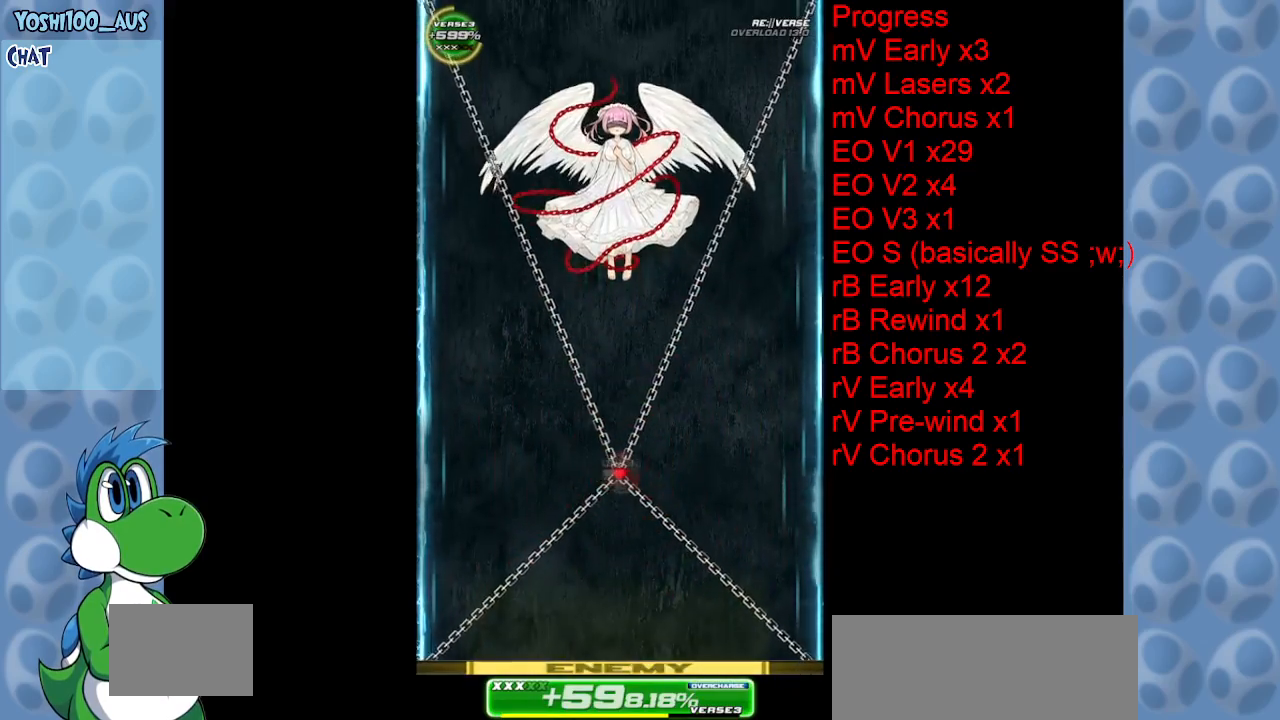
{"keys": [], "events": [[317, "z", "down"], [500, "down", "up"], [500, "z", "up"]]}
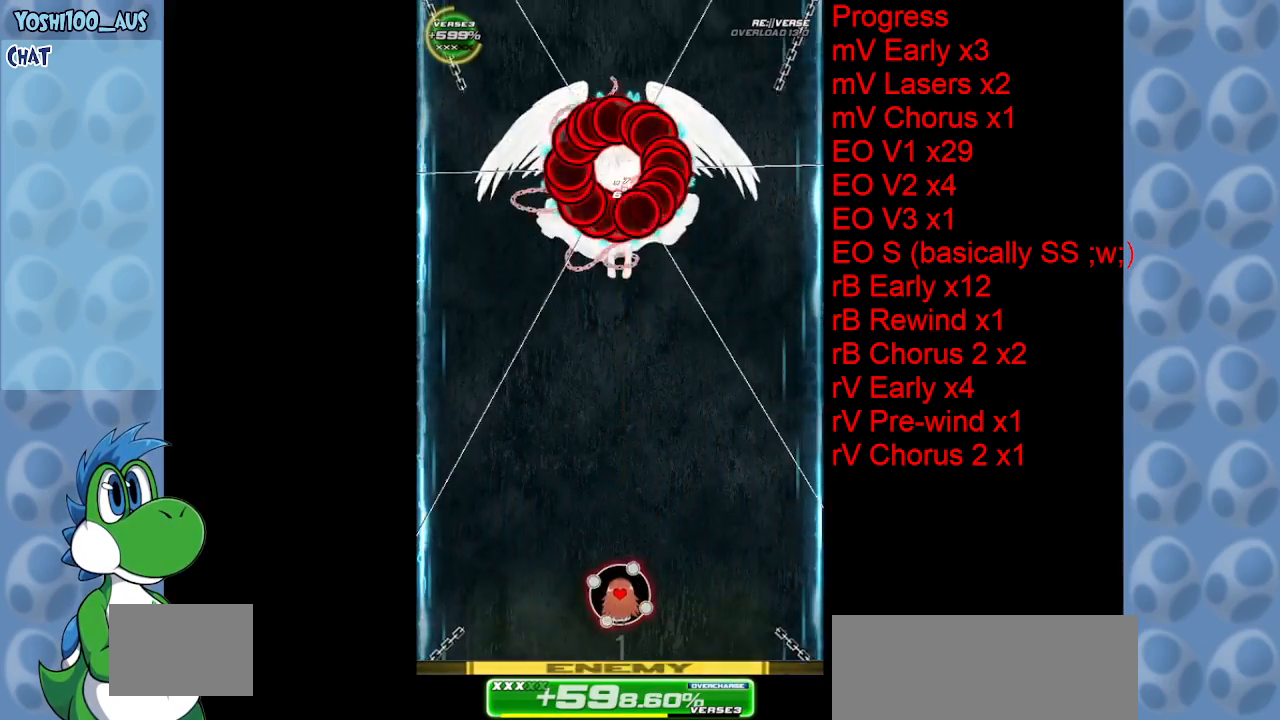
{"keys": ["up"], "events": [[100, "up", "down"], [200, "z", "down"], [333, "z", "up"]]}
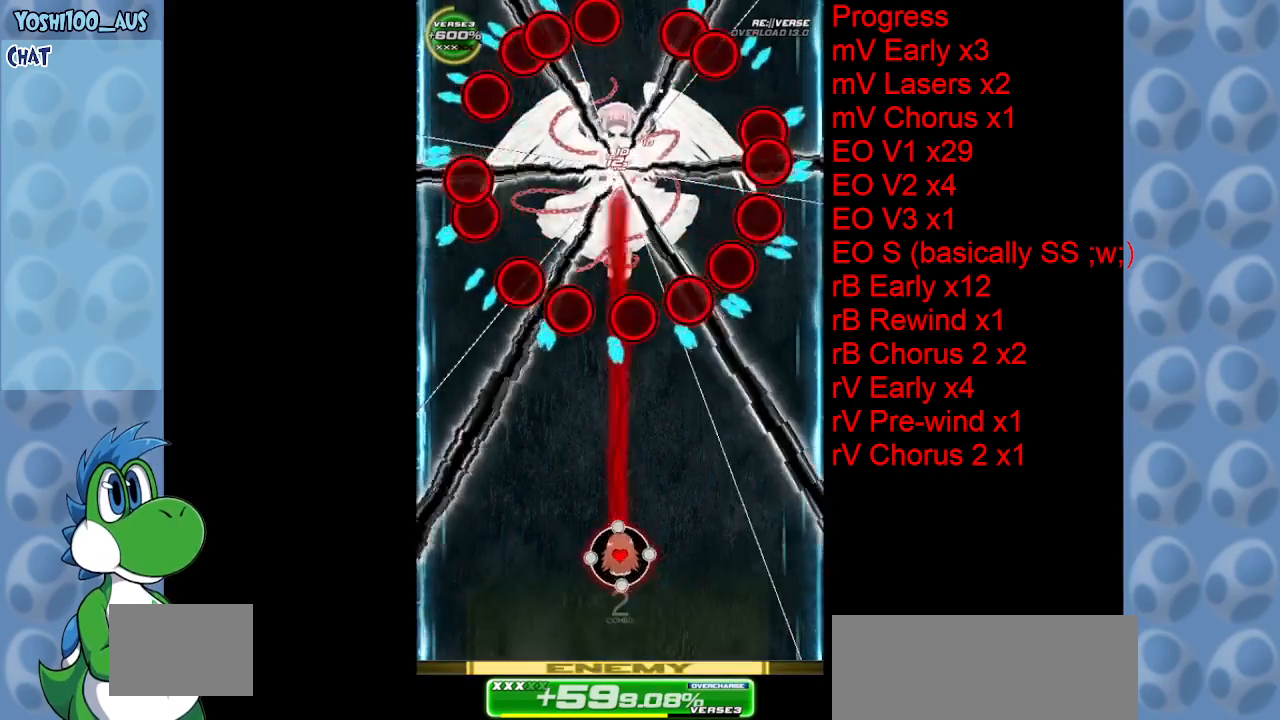
{"keys": ["left", "x"], "events": [[17, "z", "down"], [200, "z", "up"], [300, "left", "down"], [350, "x", "down"], [383, "up", "up"]]}
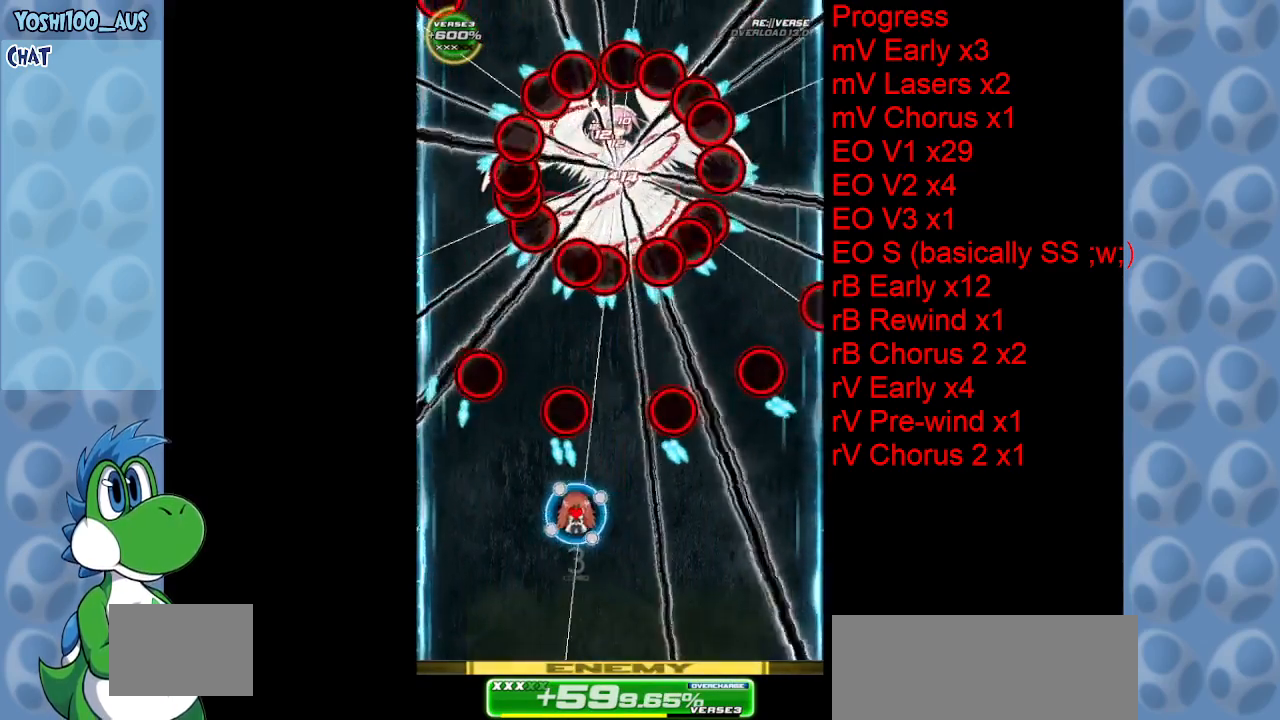
{"keys": [], "events": [[33, "x", "up"], [167, "up", "down"], [217, "left", "up"], [283, "up", "up"], [283, "z", "down"], [450, "z", "up"]]}
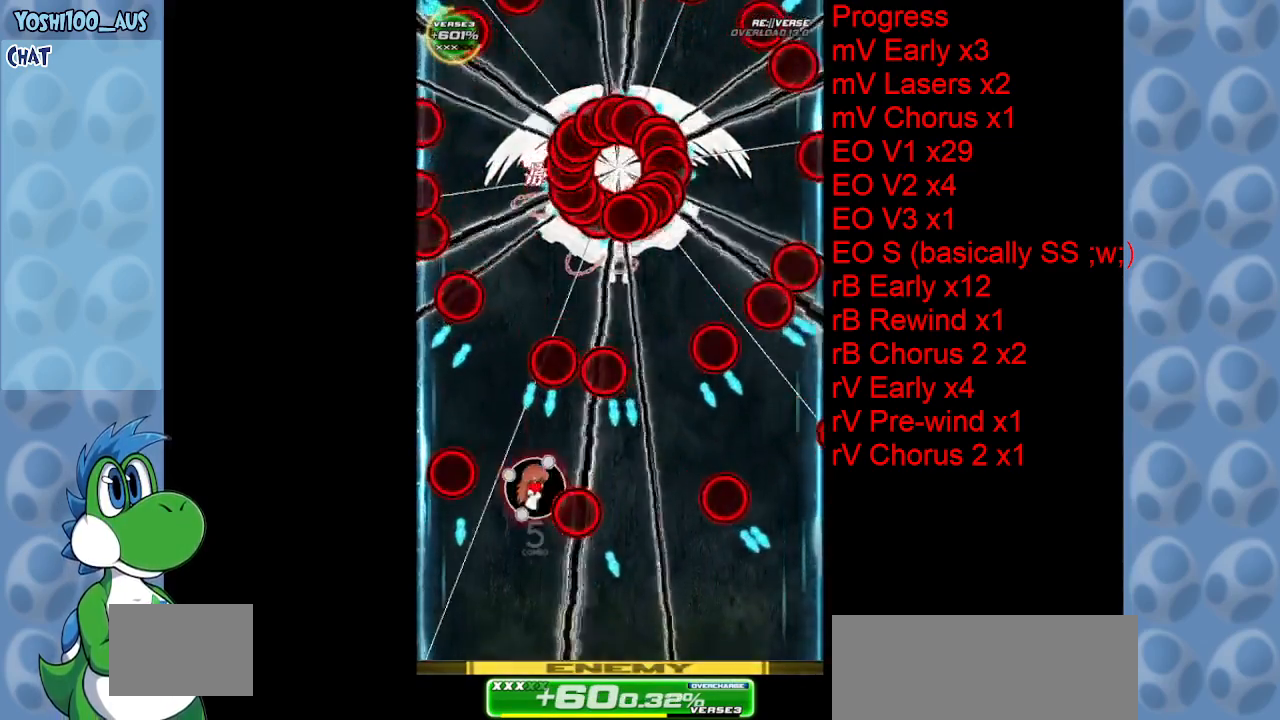
{"keys": [], "events": [[100, "down", "down"], [100, "right", "down"], [150, "right", "up"], [150, "z", "down"], [283, "z", "up"], [383, "down", "up"]]}
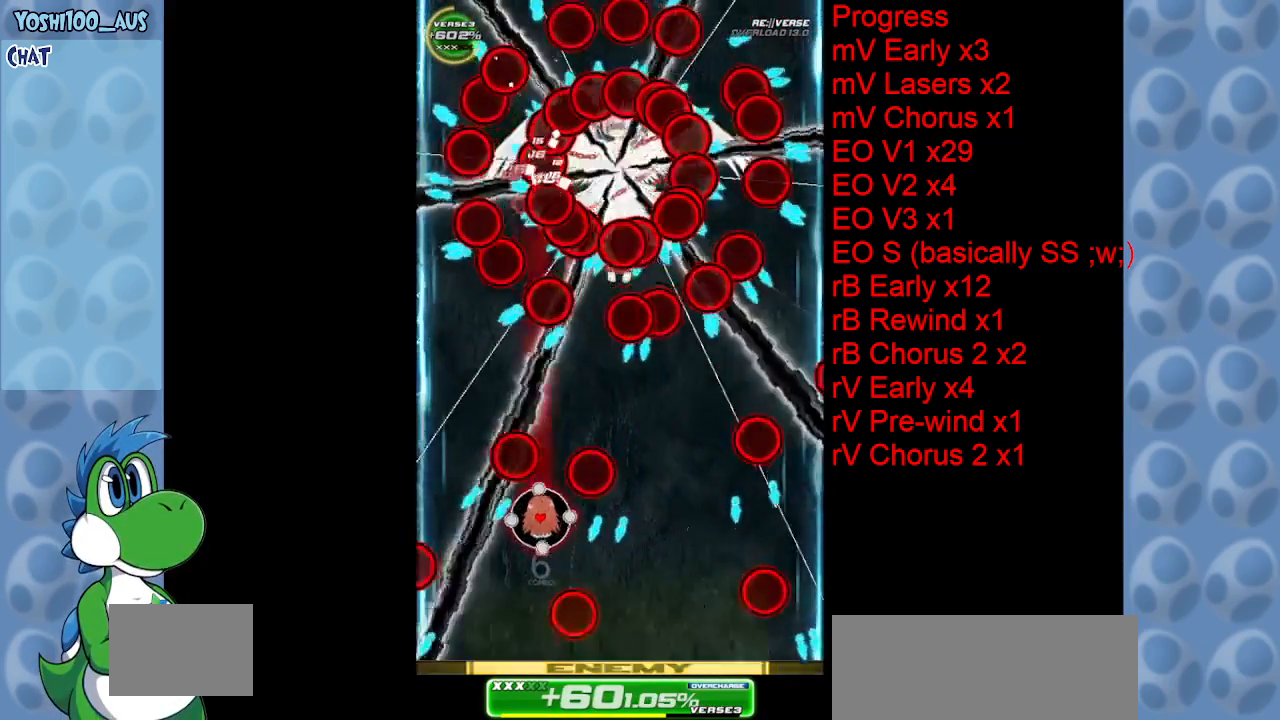
{"keys": ["right", "x"], "events": [[17, "left", "down"], [17, "up", "down"], [17, "z", "down"], [67, "left", "up"], [167, "up", "up"], [167, "z", "up"], [300, "up", "down"], [350, "x", "down"], [400, "right", "down"], [400, "up", "up"]]}
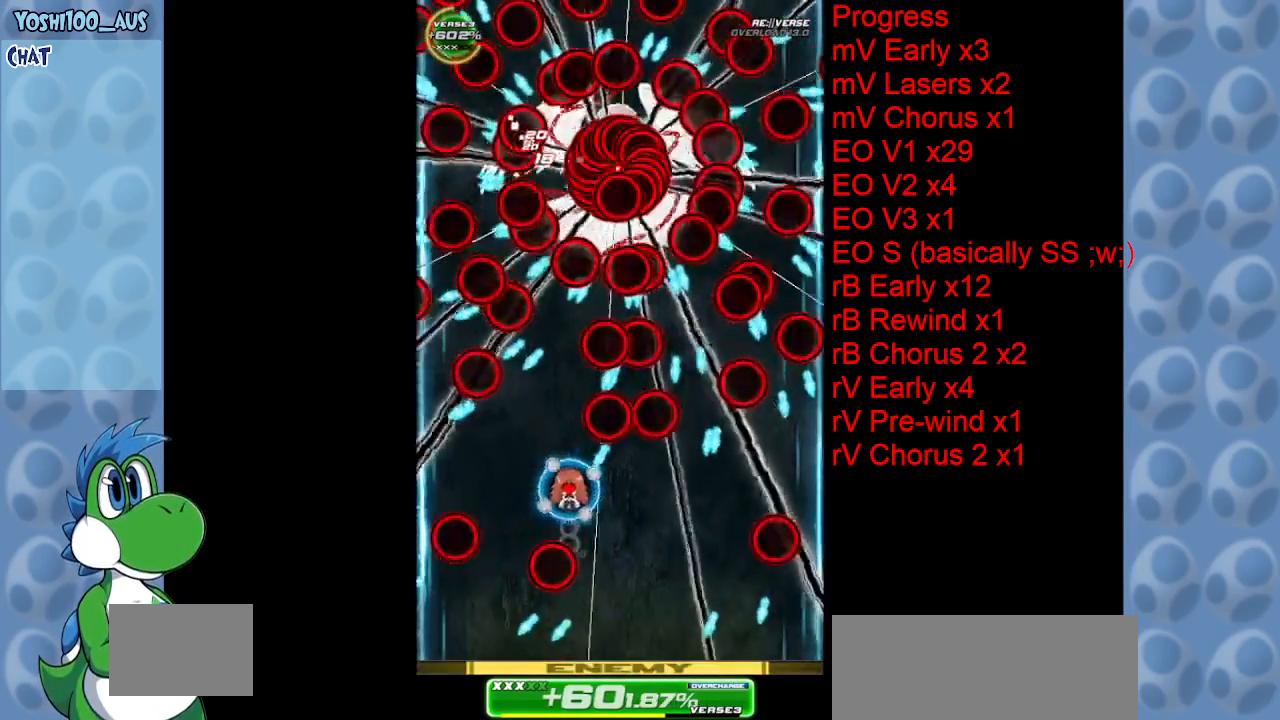
{"keys": ["down"], "events": [[33, "x", "up"], [117, "down", "down"], [317, "right", "up"], [317, "z", "down"], [417, "z", "up"]]}
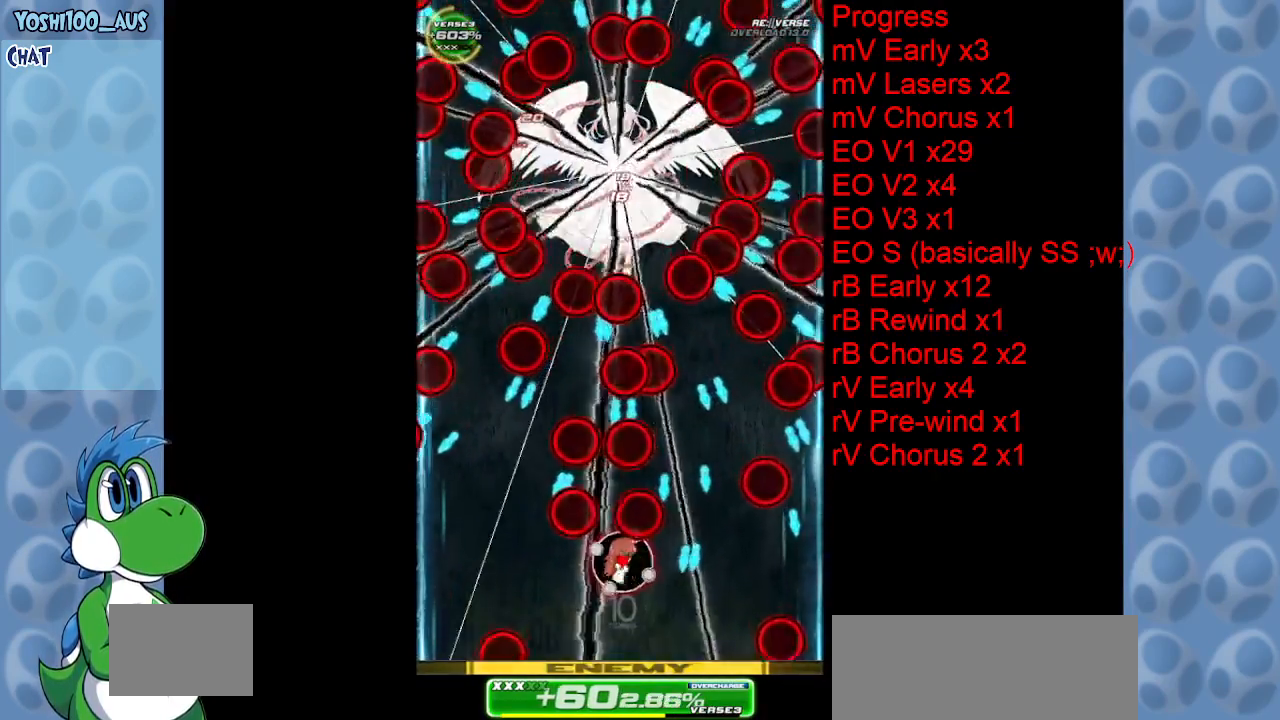
{"keys": [], "events": [[133, "z", "down"], [233, "left", "down"], [283, "z", "up"], [417, "left", "up"], [467, "down", "up"]]}
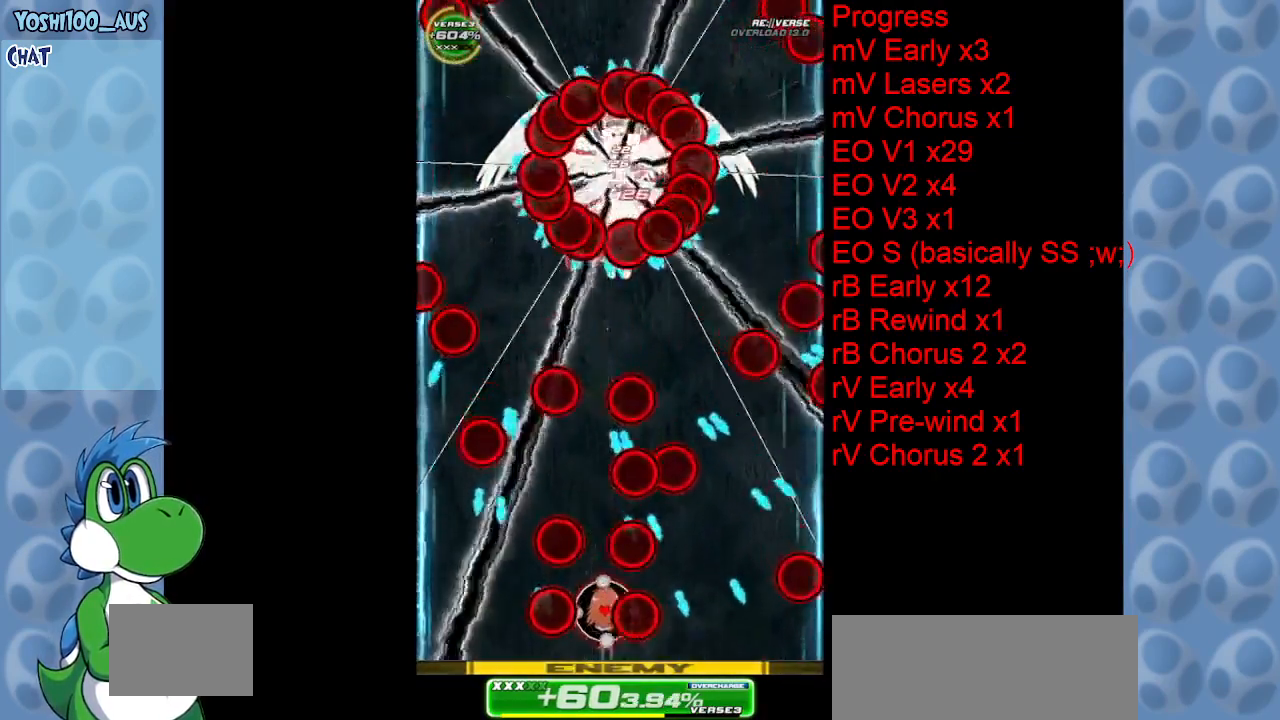
{"keys": ["left", "up", "x"], "events": [[17, "z", "down"], [167, "z", "up"], [267, "up", "down"], [300, "left", "down"], [400, "x", "down"]]}
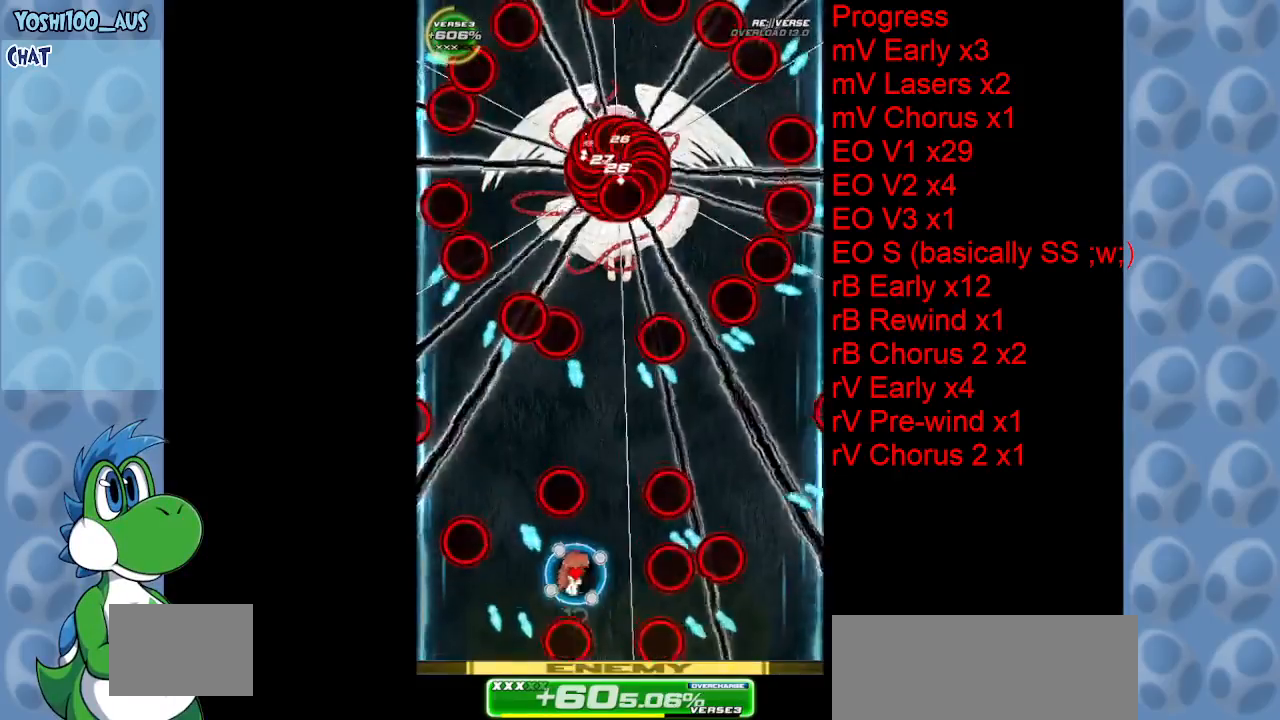
{"keys": [], "events": [[33, "left", "up"], [33, "up", "up"], [33, "x", "up"], [183, "down", "down"], [183, "right", "down"], [267, "z", "down"], [317, "down", "up"], [417, "right", "up"], [417, "z", "up"]]}
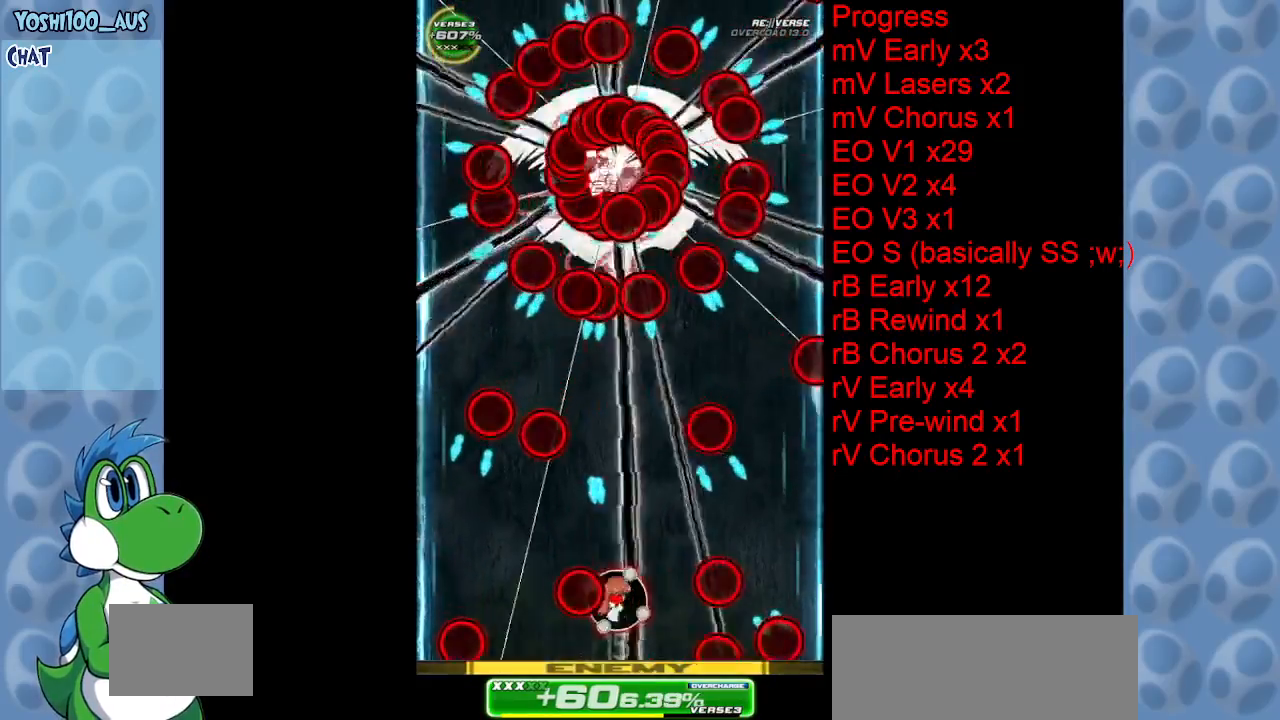
{"keys": ["right"], "events": [[100, "left", "down"], [100, "x", "down"], [133, "up", "down"], [233, "x", "up"], [383, "left", "up"], [383, "up", "up"], [467, "right", "down"]]}
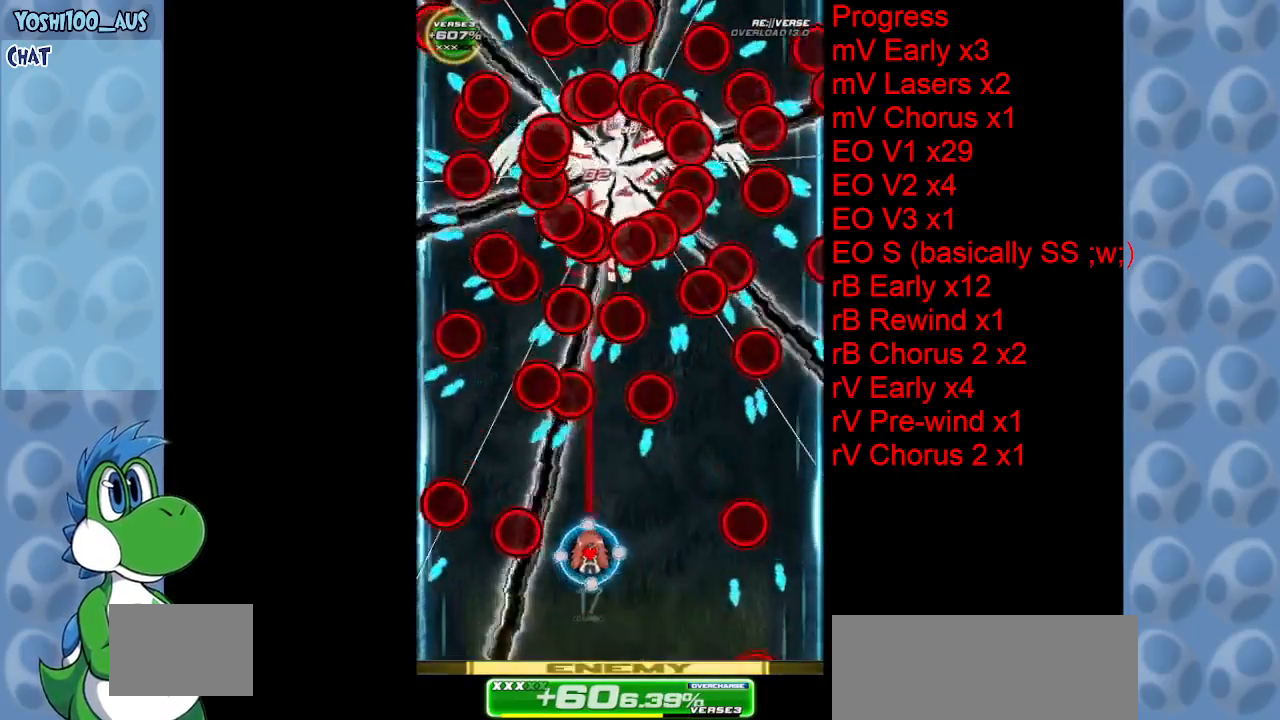
{"keys": ["left", "up"], "events": [[17, "z", "down"], [117, "right", "up"], [150, "z", "up"], [350, "left", "down"], [350, "x", "down"], [383, "up", "down"], [483, "x", "up"]]}
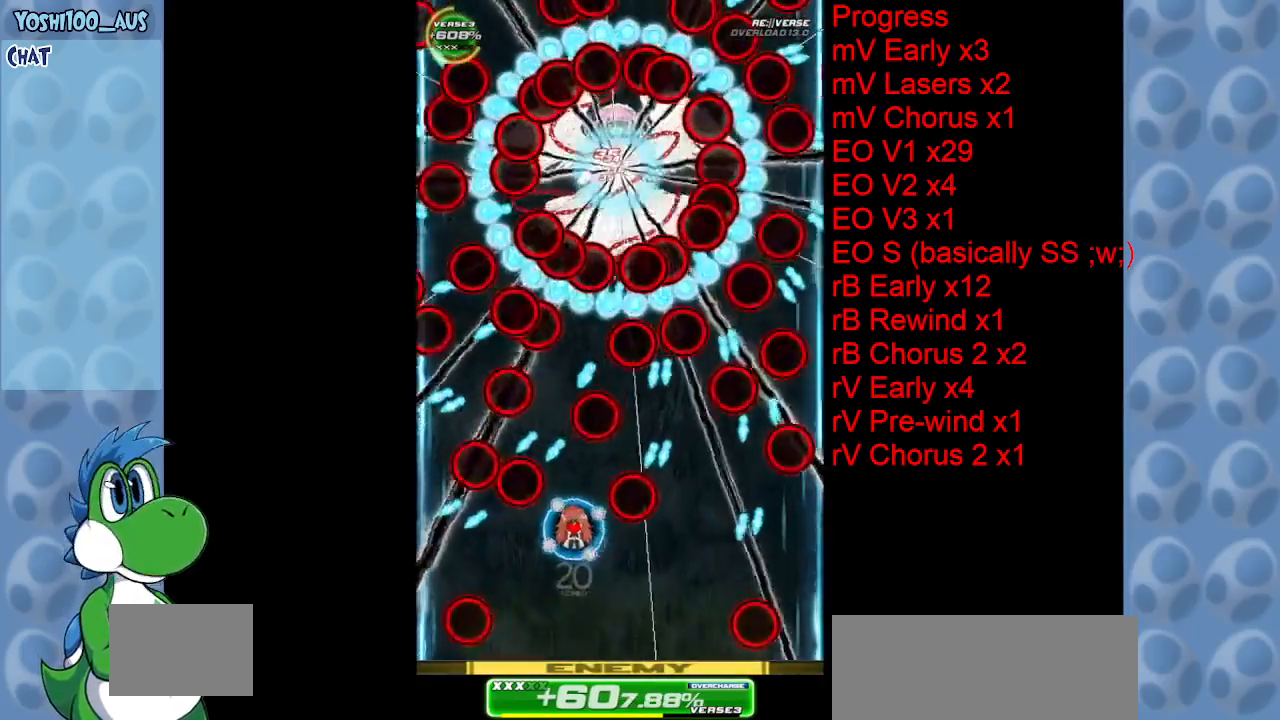
{"keys": ["down"], "events": [[33, "left", "up"], [83, "right", "down"], [183, "up", "up"], [317, "right", "up"], [317, "z", "down"], [367, "left", "down"], [417, "z", "up"], [450, "down", "down"], [450, "left", "up"]]}
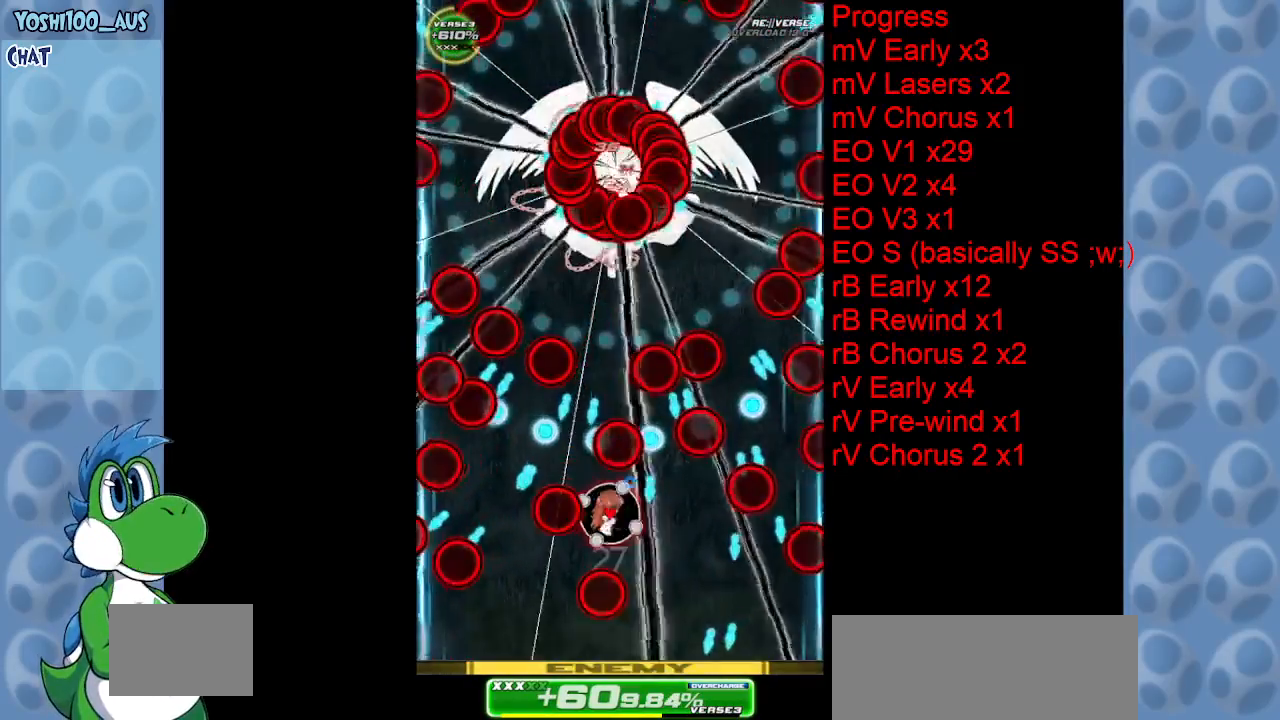
{"keys": ["up"], "events": [[150, "x", "down"], [233, "x", "up"], [283, "left", "down"], [383, "down", "up"], [433, "left", "up"], [483, "up", "down"]]}